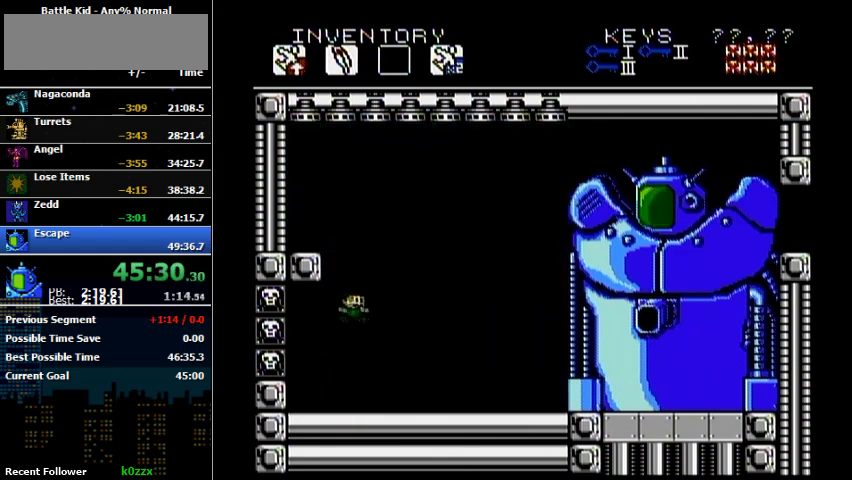
Gameplay with a controller (Nintendo layout); each line is a JSON object with the inputs held at the frame after it. "events" lists button and stick changes between this image and that frame as [ms after this image, input, new state], when the widget could be followed in between. Not read: L3 R3.
{"buttons": ["A", "DPAD_RIGHT"], "events": [[167, "A", "up"], [200, "DPAD_LEFT", "down"], [200, "DPAD_RIGHT", "up"], [267, "A", "down"], [333, "A", "up"], [467, "DPAD_LEFT", "up"], [500, "A", "down"], [500, "DPAD_RIGHT", "down"]]}
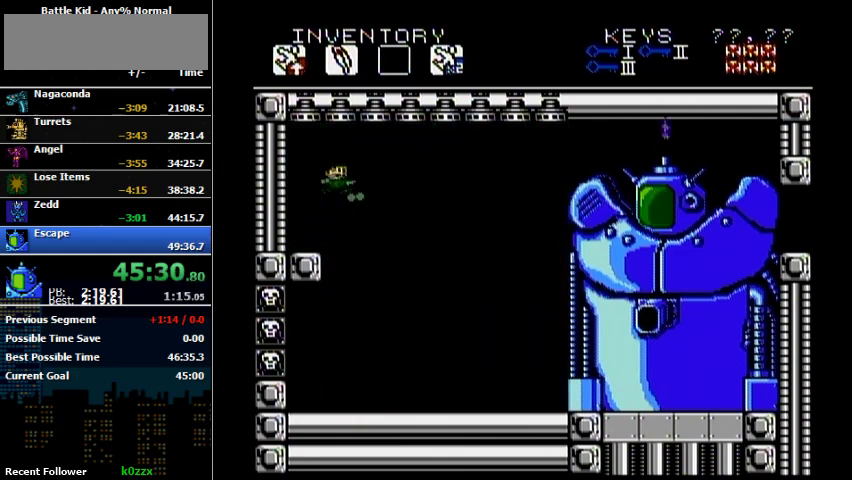
{"buttons": ["DPAD_LEFT"], "events": [[133, "A", "up"], [133, "B", "down"], [167, "DPAD_RIGHT", "up"], [267, "B", "up"], [500, "DPAD_LEFT", "down"]]}
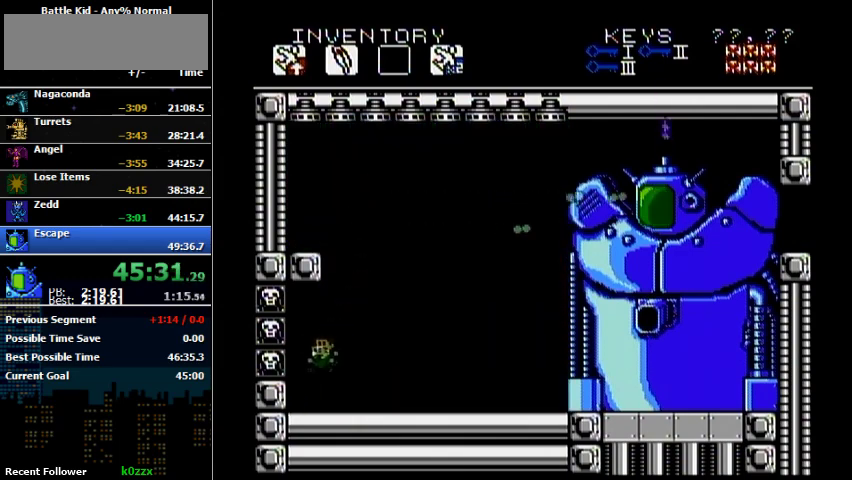
{"buttons": ["DPAD_RIGHT"], "events": [[200, "DPAD_LEFT", "up"], [200, "DPAD_RIGHT", "down"]]}
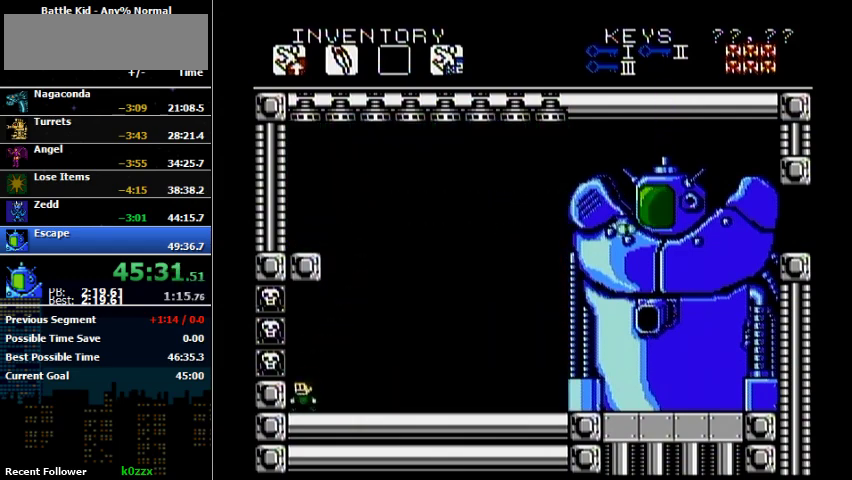
{"buttons": ["DPAD_RIGHT"], "events": [[267, "DPAD_RIGHT", "up"], [433, "DPAD_RIGHT", "down"]]}
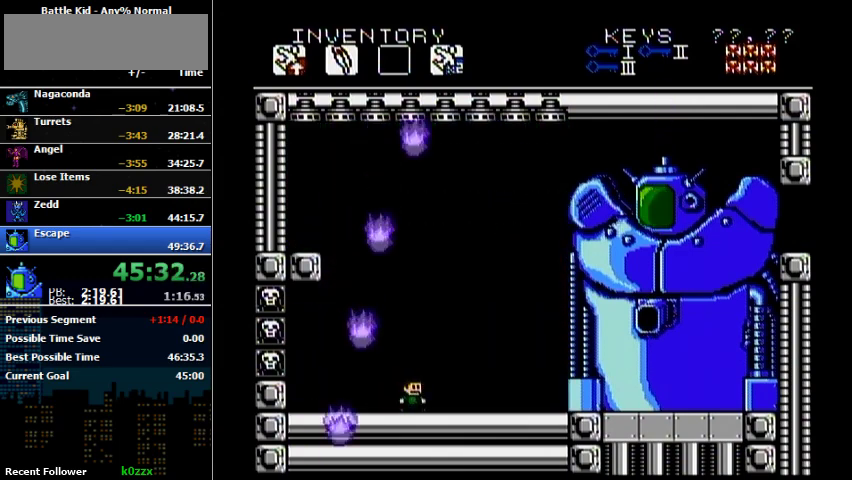
{"buttons": ["DPAD_RIGHT"], "events": [[67, "DPAD_RIGHT", "up"], [167, "DPAD_RIGHT", "down"], [333, "DPAD_RIGHT", "up"], [400, "DPAD_RIGHT", "down"]]}
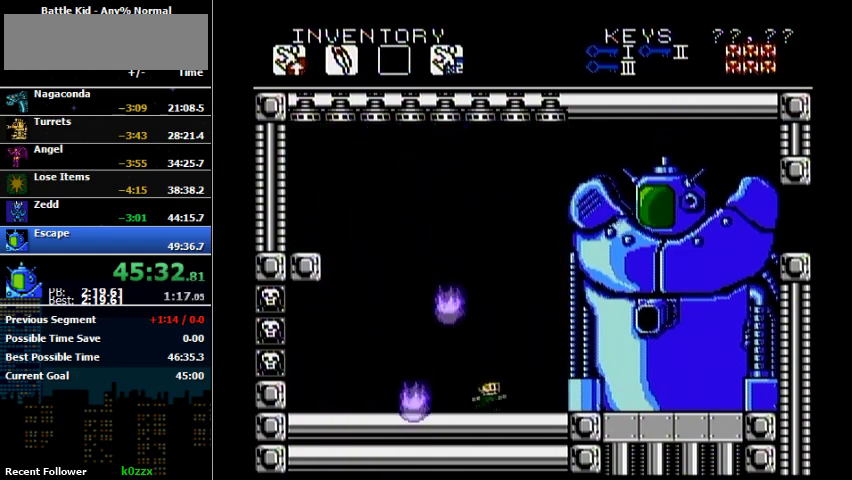
{"buttons": ["A"], "events": [[200, "A", "down"], [200, "DPAD_RIGHT", "up"]]}
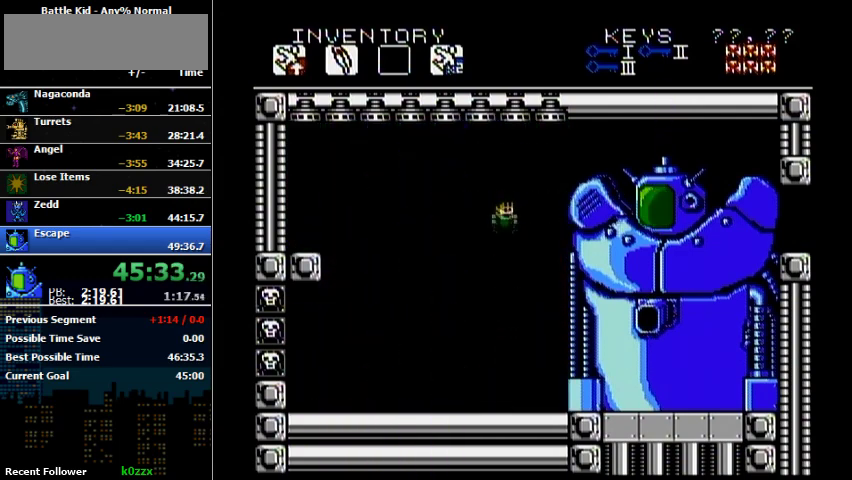
{"buttons": ["DPAD_UP"], "events": [[133, "DPAD_UP", "down"], [233, "A", "up"]]}
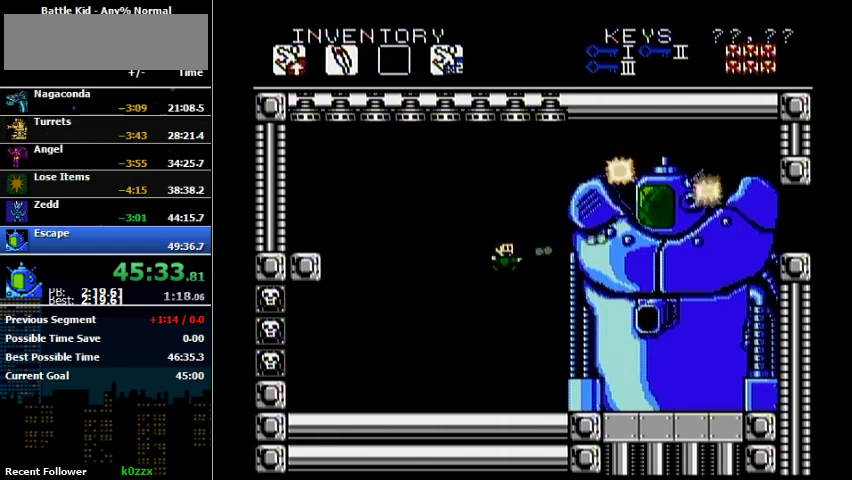
{"buttons": [], "events": [[33, "B", "down"], [100, "B", "up"], [100, "DPAD_UP", "up"], [133, "DPAD_LEFT", "down"], [433, "DPAD_LEFT", "up"]]}
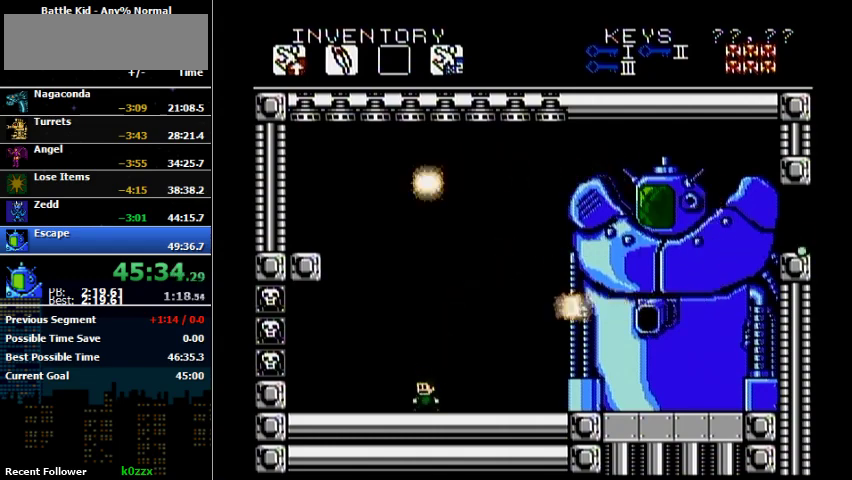
{"buttons": [], "events": [[133, "DPAD_LEFT", "down"], [500, "DPAD_LEFT", "up"]]}
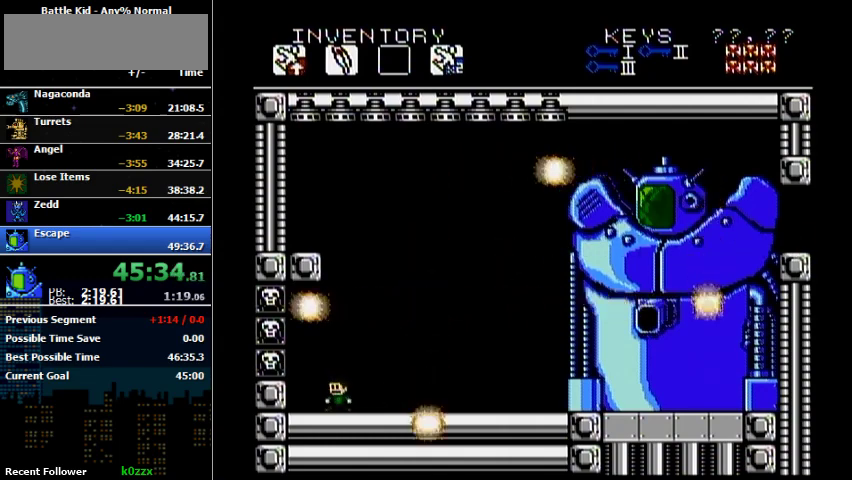
{"buttons": ["DPAD_DOWN"], "events": [[133, "DPAD_RIGHT", "down"], [500, "DPAD_DOWN", "down"], [500, "DPAD_RIGHT", "up"]]}
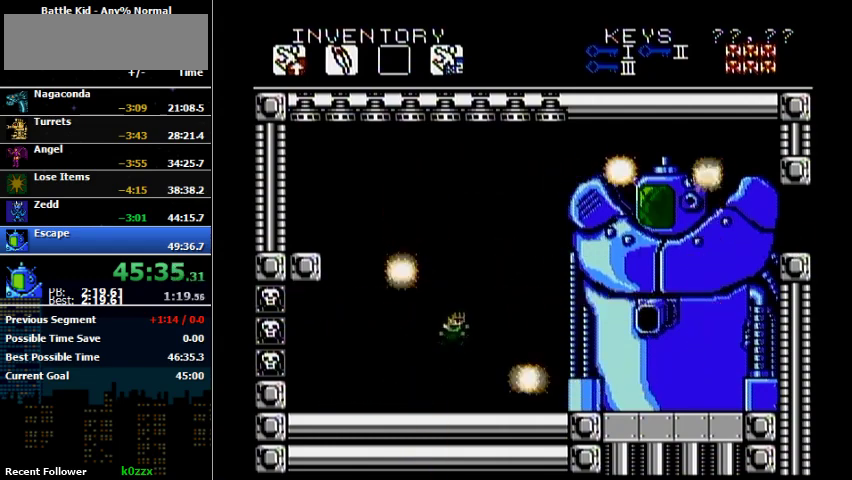
{"buttons": ["DPAD_LEFT"], "events": [[100, "A", "down"], [100, "DPAD_DOWN", "up"], [100, "DPAD_RIGHT", "down"], [167, "A", "up"], [167, "DPAD_RIGHT", "up"], [200, "DPAD_LEFT", "down"], [300, "A", "down"], [367, "A", "up"]]}
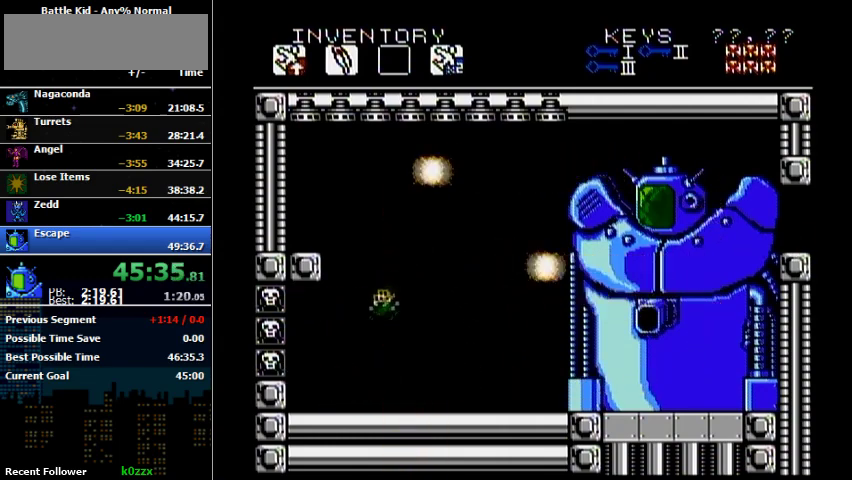
{"buttons": ["DPAD_RIGHT"], "events": [[100, "DPAD_LEFT", "up"], [167, "DPAD_RIGHT", "down"]]}
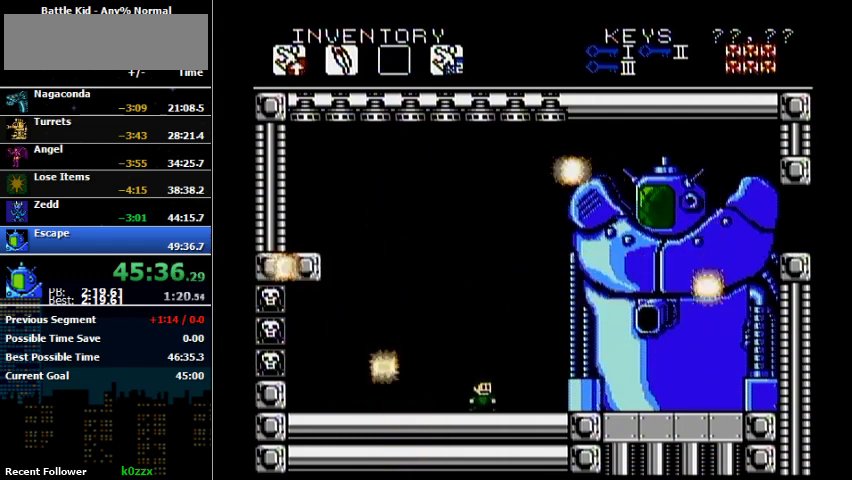
{"buttons": ["DPAD_LEFT"], "events": [[67, "DPAD_RIGHT", "up"], [200, "DPAD_LEFT", "down"]]}
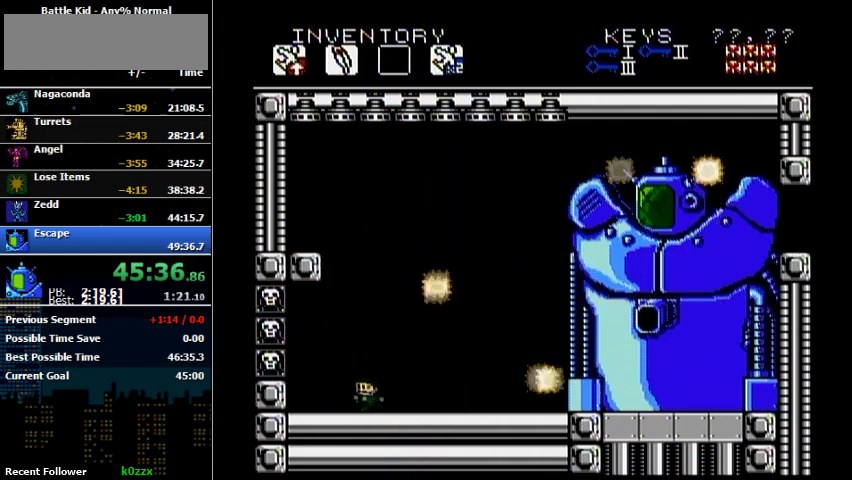
{"buttons": [], "events": [[167, "A", "down"], [167, "DPAD_LEFT", "up"], [200, "DPAD_RIGHT", "down"], [400, "DPAD_RIGHT", "up"], [467, "A", "up"]]}
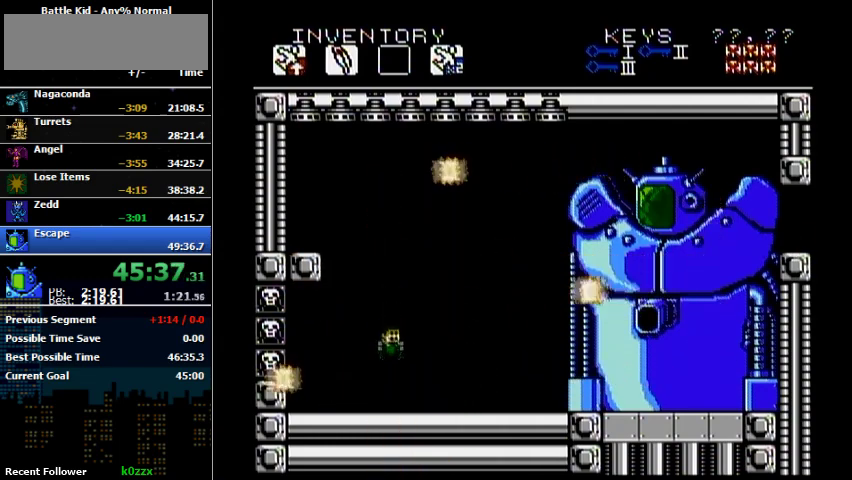
{"buttons": ["A", "DPAD_LEFT"], "events": [[167, "DPAD_RIGHT", "down"], [467, "A", "down"], [500, "DPAD_LEFT", "down"], [500, "DPAD_RIGHT", "up"]]}
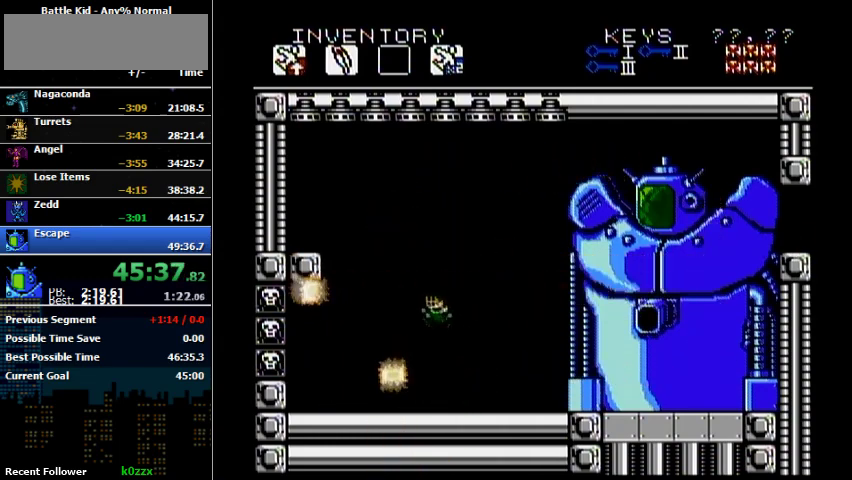
{"buttons": ["DPAD_LEFT"], "events": [[200, "A", "up"], [267, "A", "down"], [467, "A", "up"]]}
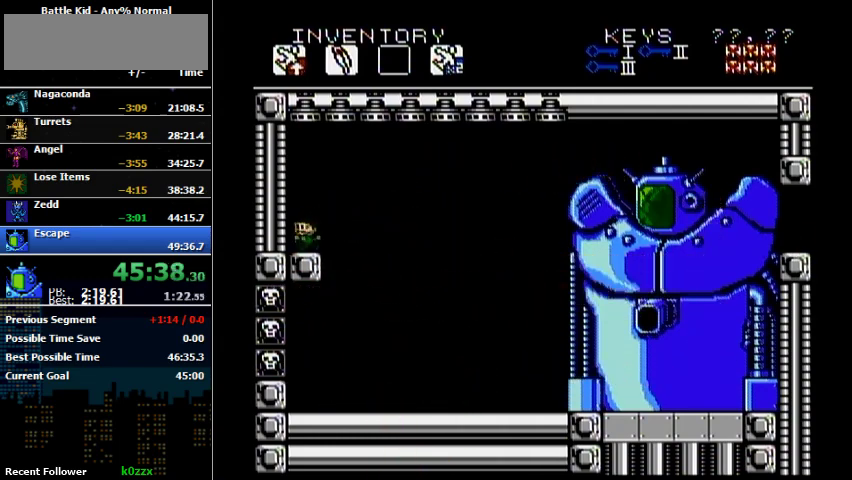
{"buttons": [], "events": [[133, "DPAD_LEFT", "up"], [133, "DPAD_RIGHT", "down"], [167, "A", "down"], [200, "B", "down"], [267, "A", "up"], [267, "B", "up"], [267, "DPAD_RIGHT", "up"], [367, "B", "down"], [500, "B", "up"]]}
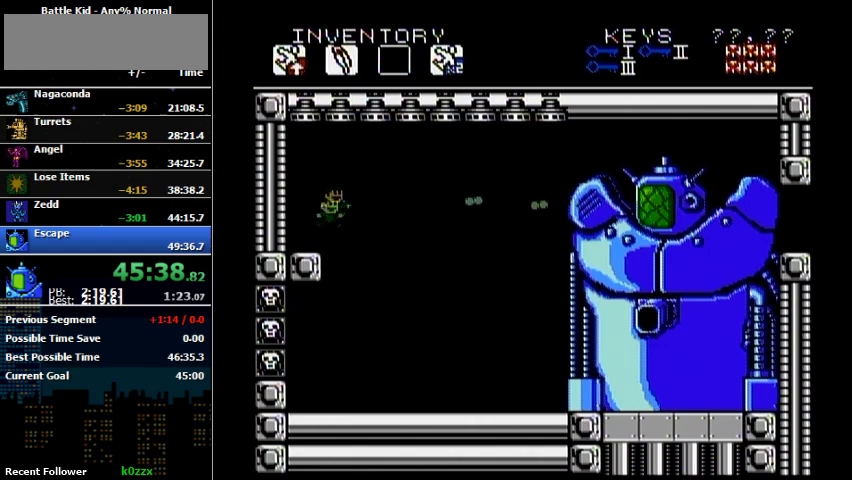
{"buttons": ["DPAD_LEFT"], "events": [[67, "A", "down"], [67, "DPAD_RIGHT", "down"], [100, "B", "down"], [167, "A", "up"], [200, "B", "up"], [233, "DPAD_RIGHT", "up"], [267, "B", "down"], [333, "B", "up"], [500, "DPAD_LEFT", "down"]]}
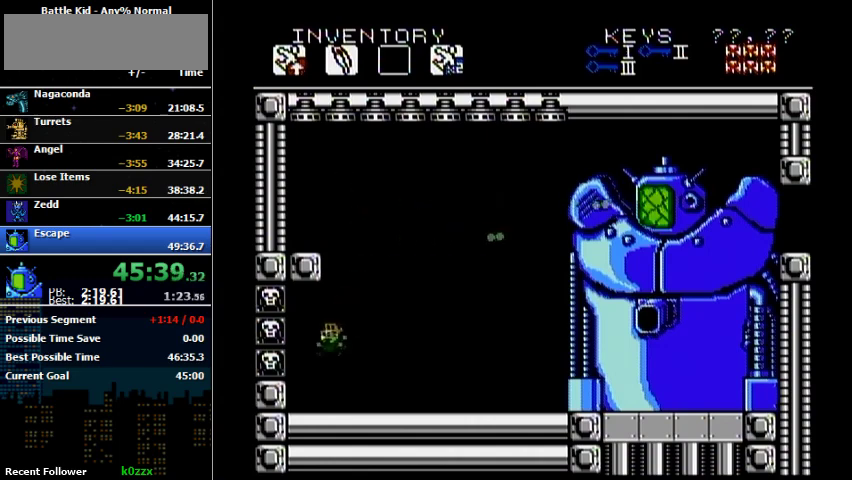
{"buttons": ["B"], "events": [[367, "DPAD_LEFT", "up"], [433, "B", "down"]]}